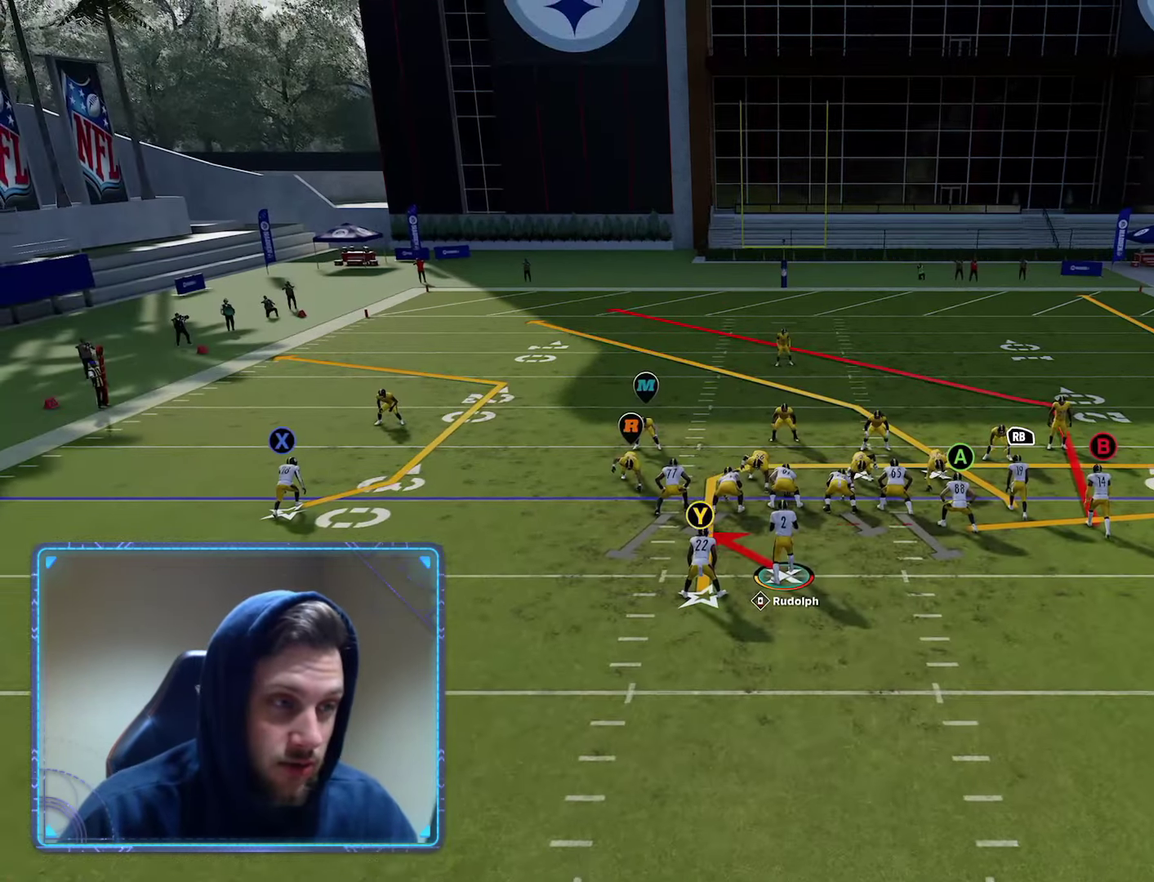
Gameplay with a controller (Xbox layout); each line is a JSON object with the inputs held at the frame after it (dt_ms = milliseconds from this image to that frame). "events" lists button and stick changes between this image and that frame as [ms after this image, input, new state], when the widget could be followed in between.
{"dt_ms": 300, "buttons": ["DPAD_DOWN"], "left_stick": "center", "right_stick": "center", "events": [[283, "DPAD_DOWN", "down"]]}
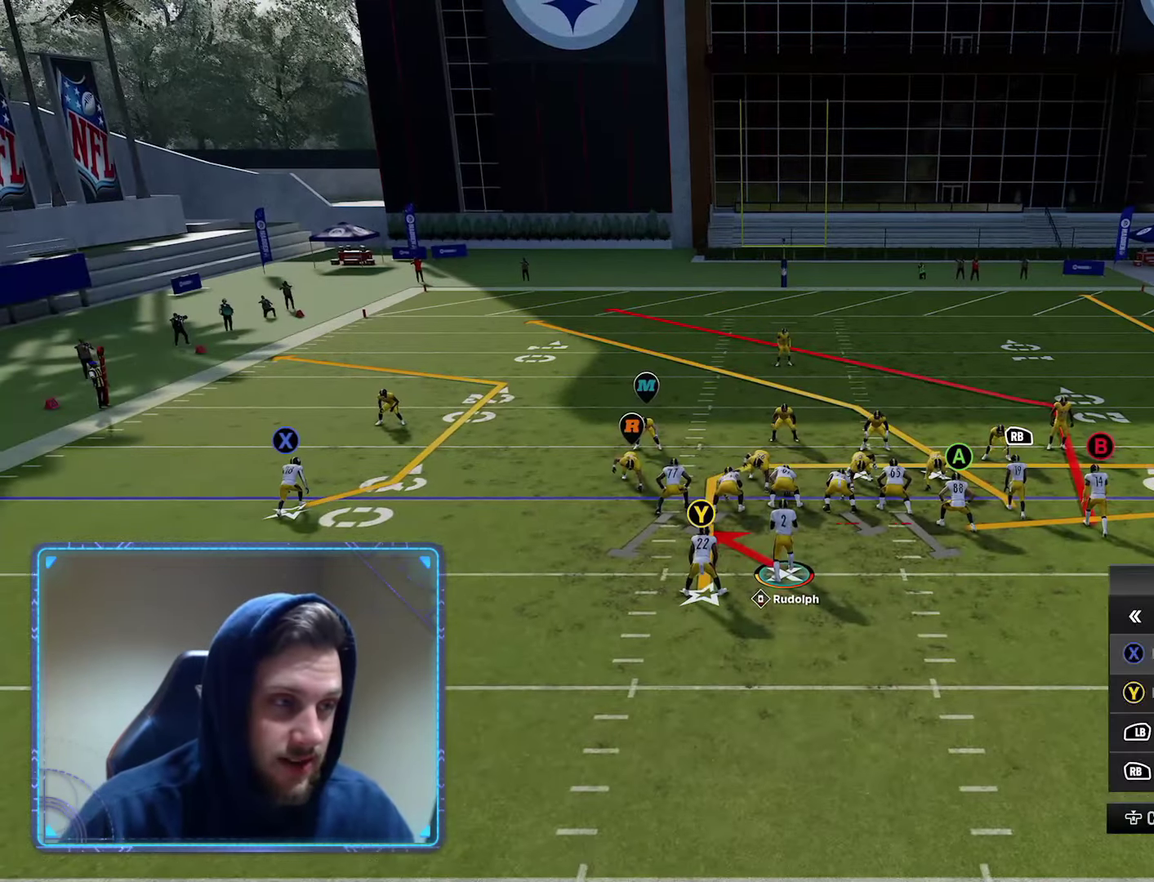
{"dt_ms": 600, "buttons": ["Y"], "left_stick": "center", "right_stick": "center", "events": [[83, "DPAD_DOWN", "up"], [200, "DPAD_UP", "down"], [283, "DPAD_UP", "up"], [383, "A", "down"], [500, "A", "up"], [600, "Y", "down"]]}
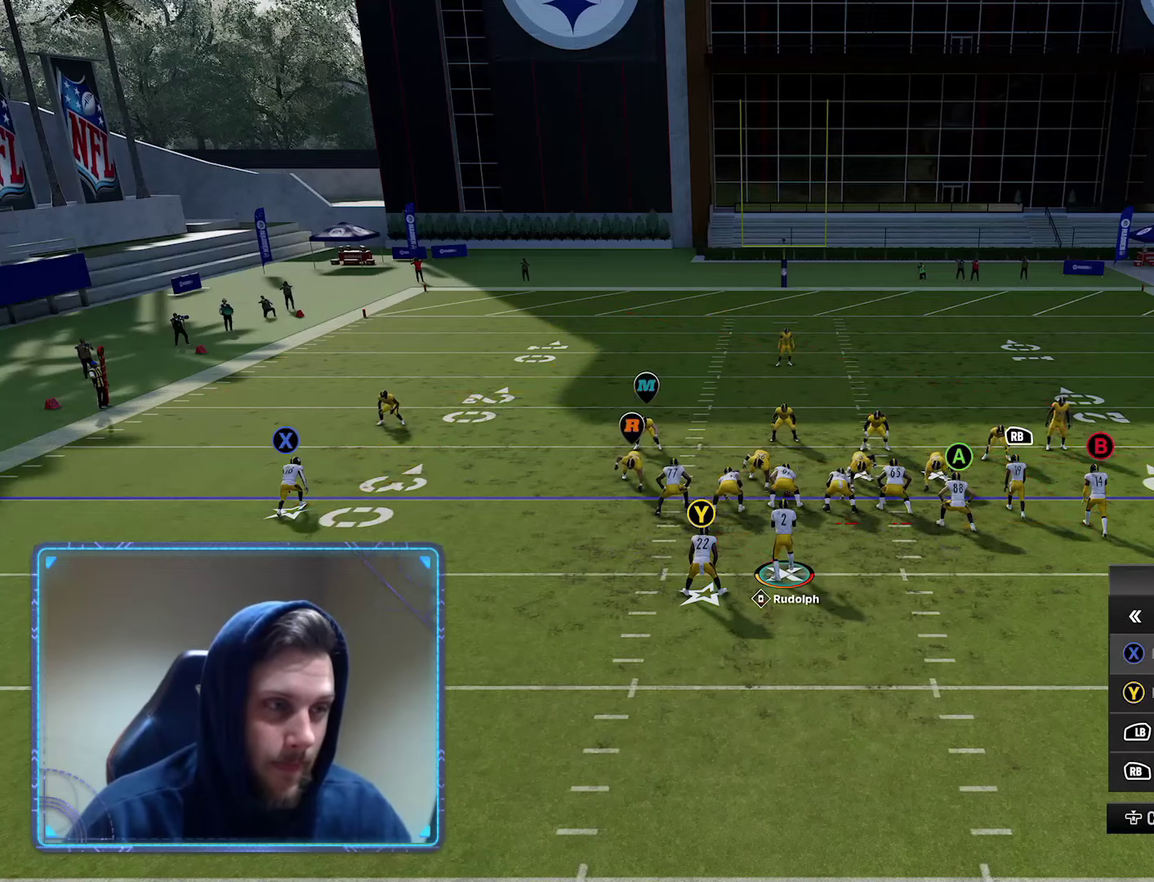
{"dt_ms": 700, "buttons": [], "left_stick": "center", "right_stick": "center", "events": [[117, "Y", "up"], [200, "R1", "down"], [350, "R1", "up"], [350, "left_stick", "up"], [500, "left_stick", "center"]]}
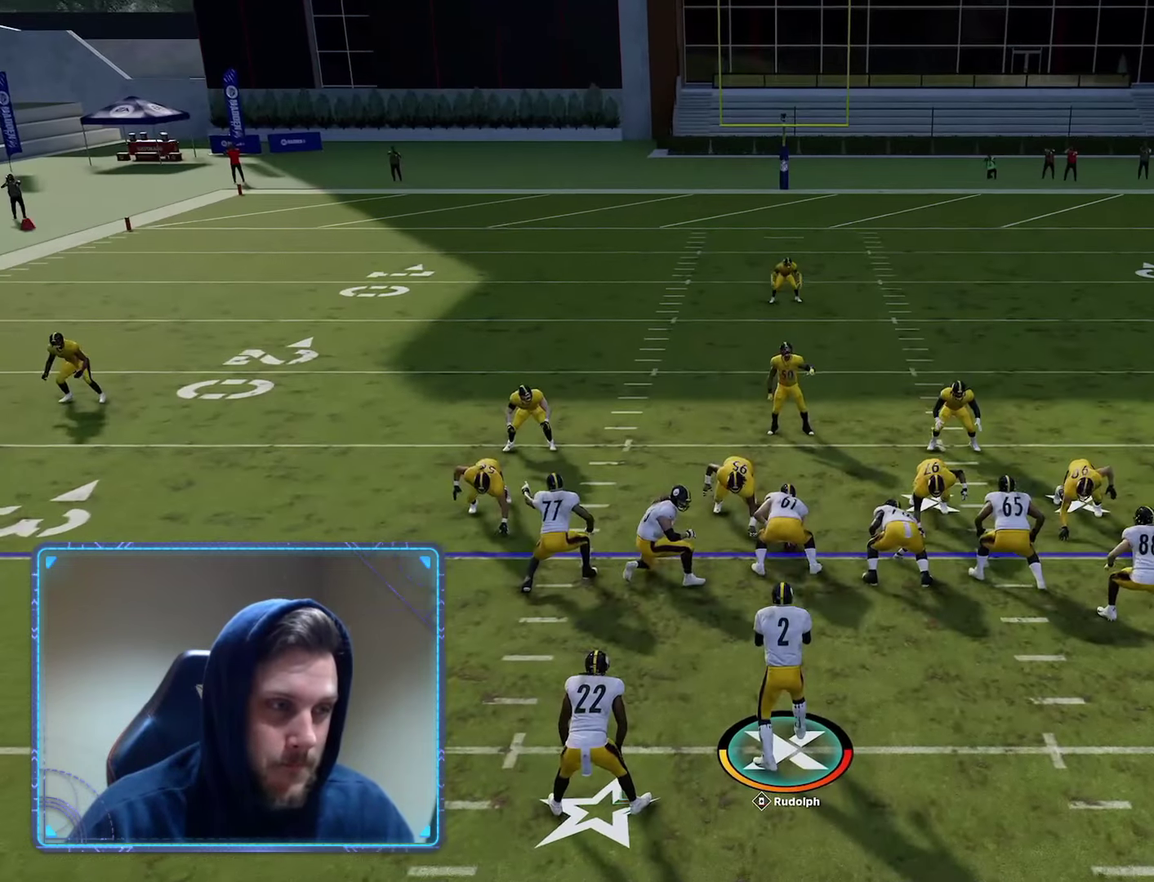
{"dt_ms": 400, "buttons": [], "left_stick": "center", "right_stick": "center", "events": [[217, "Y", "down"], [367, "Y", "up"]]}
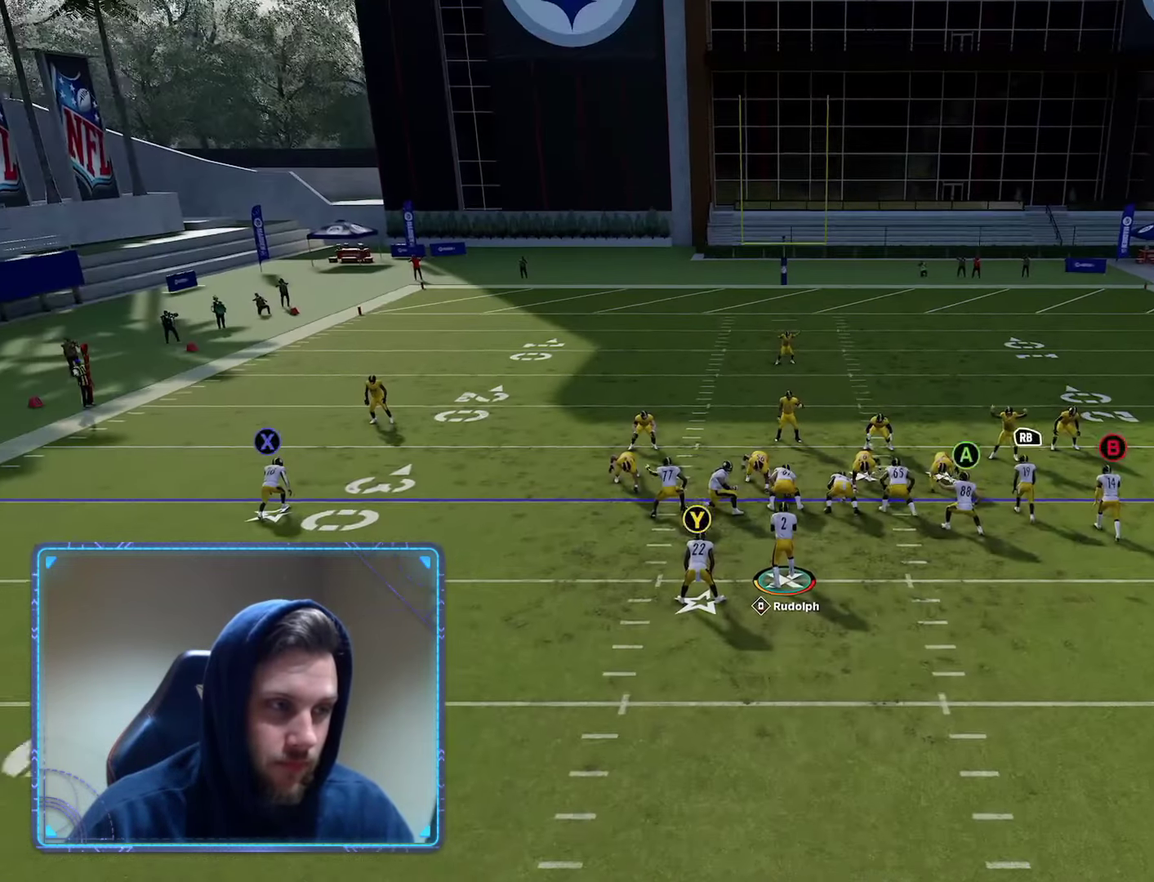
{"dt_ms": 400, "buttons": ["Y"], "left_stick": "center", "right_stick": "center", "events": [[17, "R1", "down"], [150, "left_stick", "up"], [167, "R1", "up"], [317, "Y", "down"], [317, "left_stick", "center"]]}
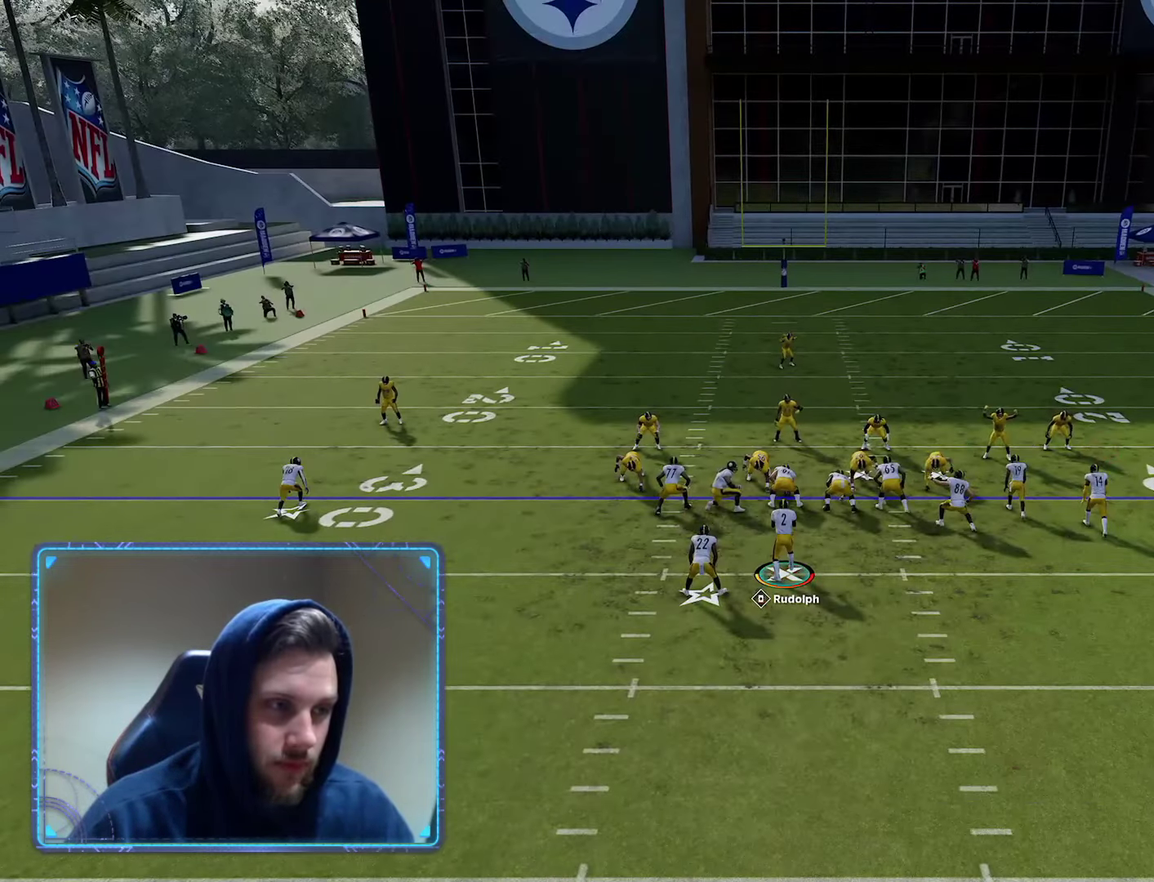
{"dt_ms": 600, "buttons": ["B"], "left_stick": "down-left", "right_stick": "center", "events": [[50, "Y", "up"], [133, "A", "down"], [233, "A", "up"], [333, "right_stick", "down"], [467, "right_stick", "center"], [583, "B", "down"], [583, "left_stick", "down-left"]]}
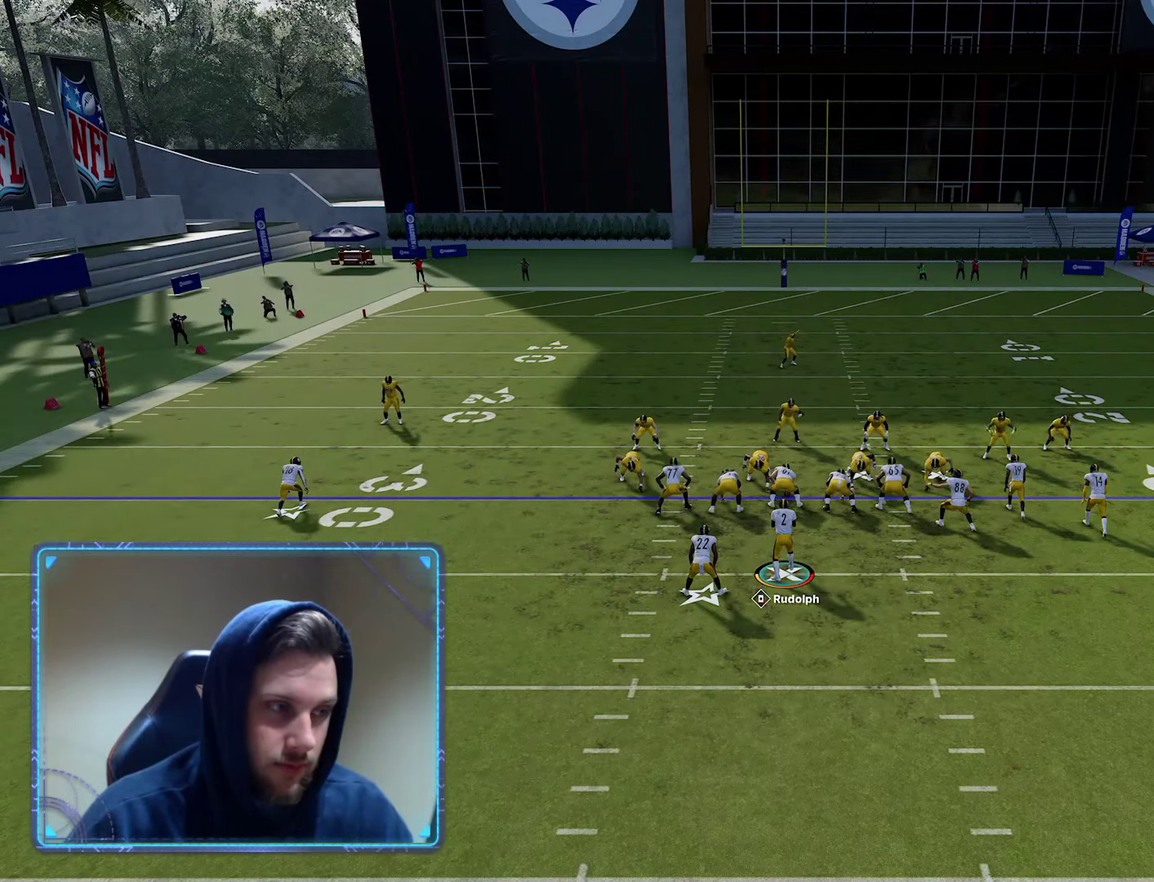
{"dt_ms": 700, "buttons": ["Y"], "left_stick": "center", "right_stick": "center", "events": [[133, "B", "up"], [183, "left_stick", "center"], [200, "DPAD_RIGHT", "down"], [283, "DPAD_RIGHT", "up"], [367, "DPAD_RIGHT", "down"], [450, "DPAD_RIGHT", "up"], [667, "Y", "down"]]}
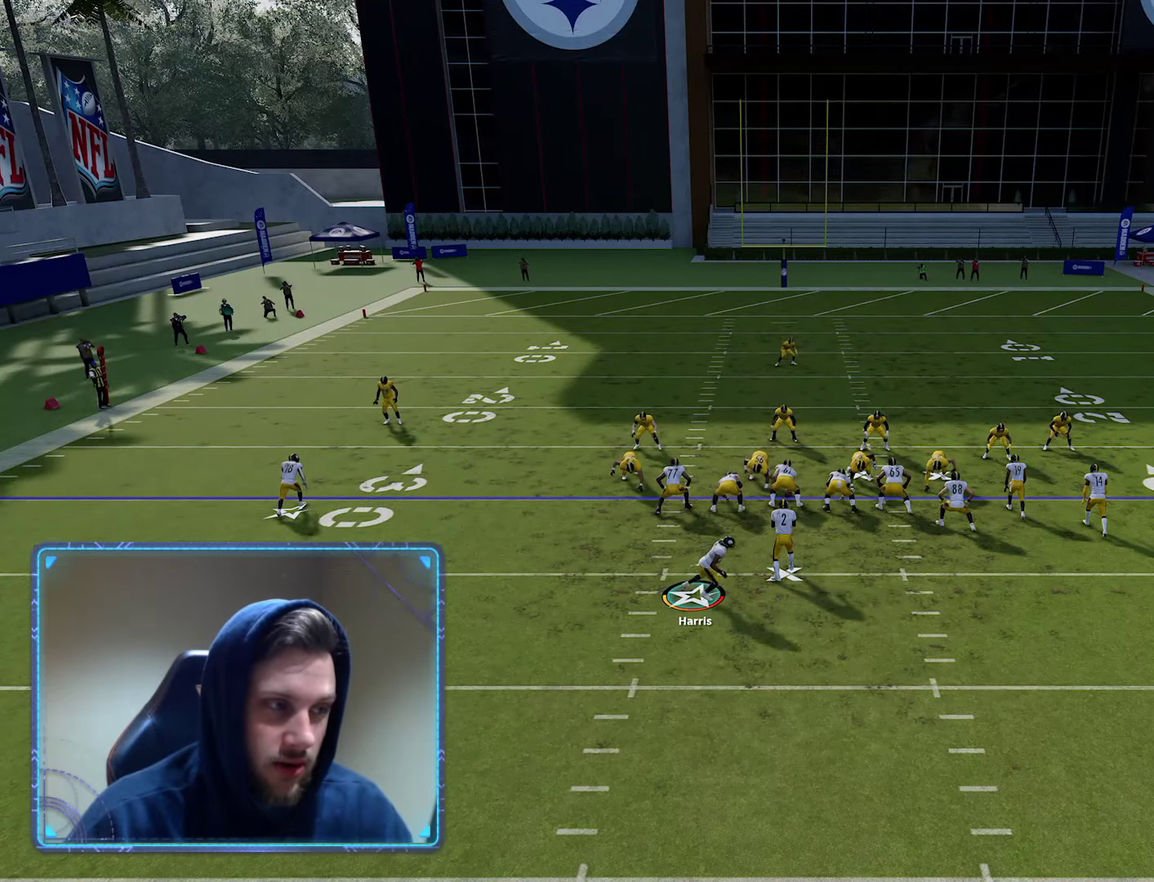
{"dt_ms": 300, "buttons": [], "left_stick": "center", "right_stick": "center", "events": [[83, "Y", "up"], [150, "Y", "down"], [300, "Y", "up"]]}
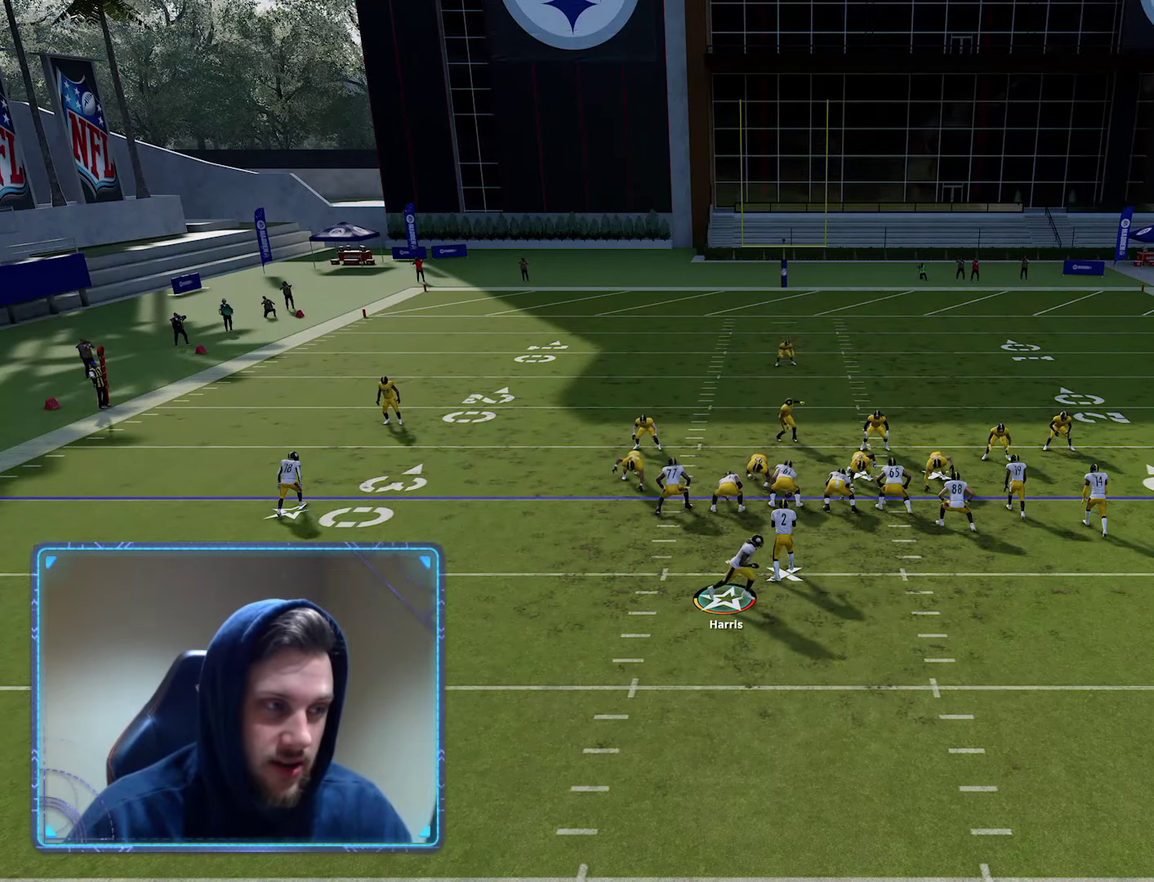
{"dt_ms": 300, "buttons": [], "left_stick": "center", "right_stick": "center", "events": [[117, "R2", "down"], [300, "R2", "up"]]}
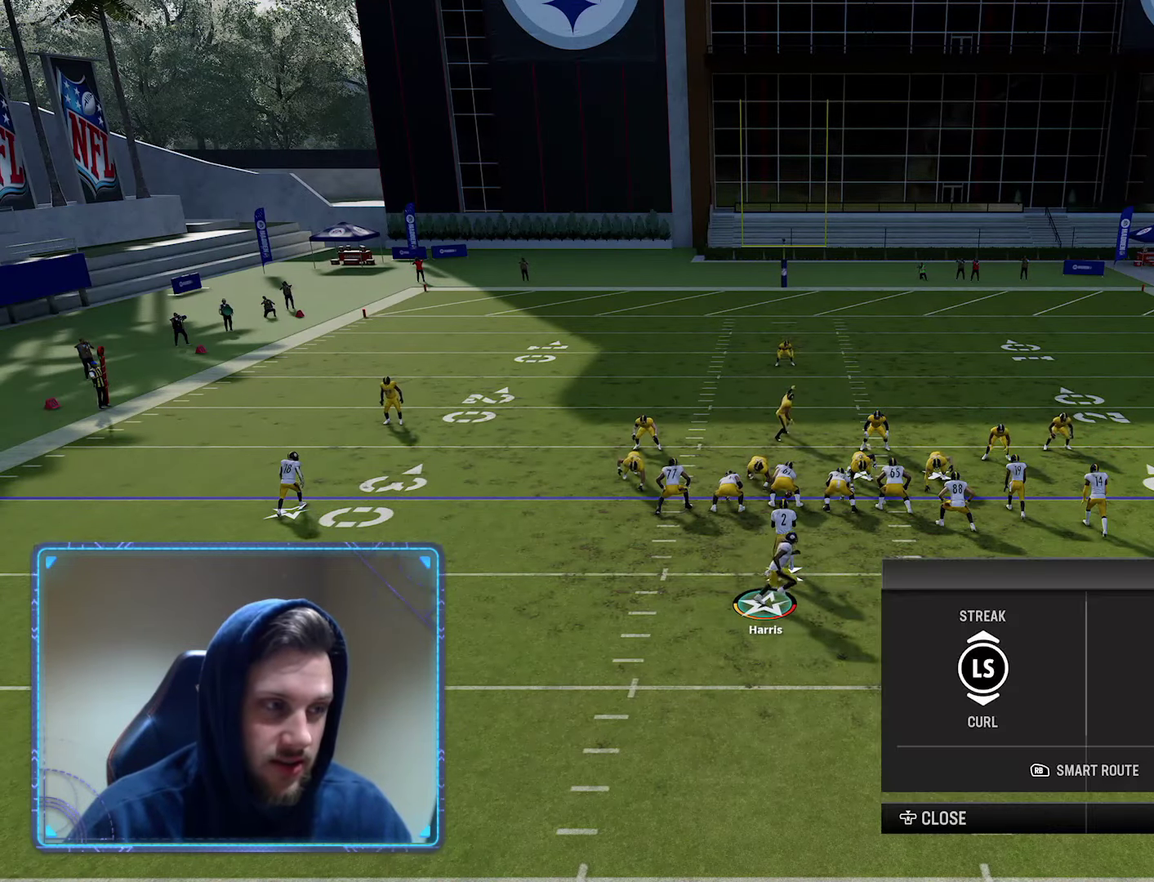
{"dt_ms": 800, "buttons": [], "left_stick": "right", "right_stick": "center", "events": [[200, "L1", "down"], [367, "L1", "up"], [467, "right_stick", "down-right"], [600, "right_stick", "center"], [717, "left_stick", "right"]]}
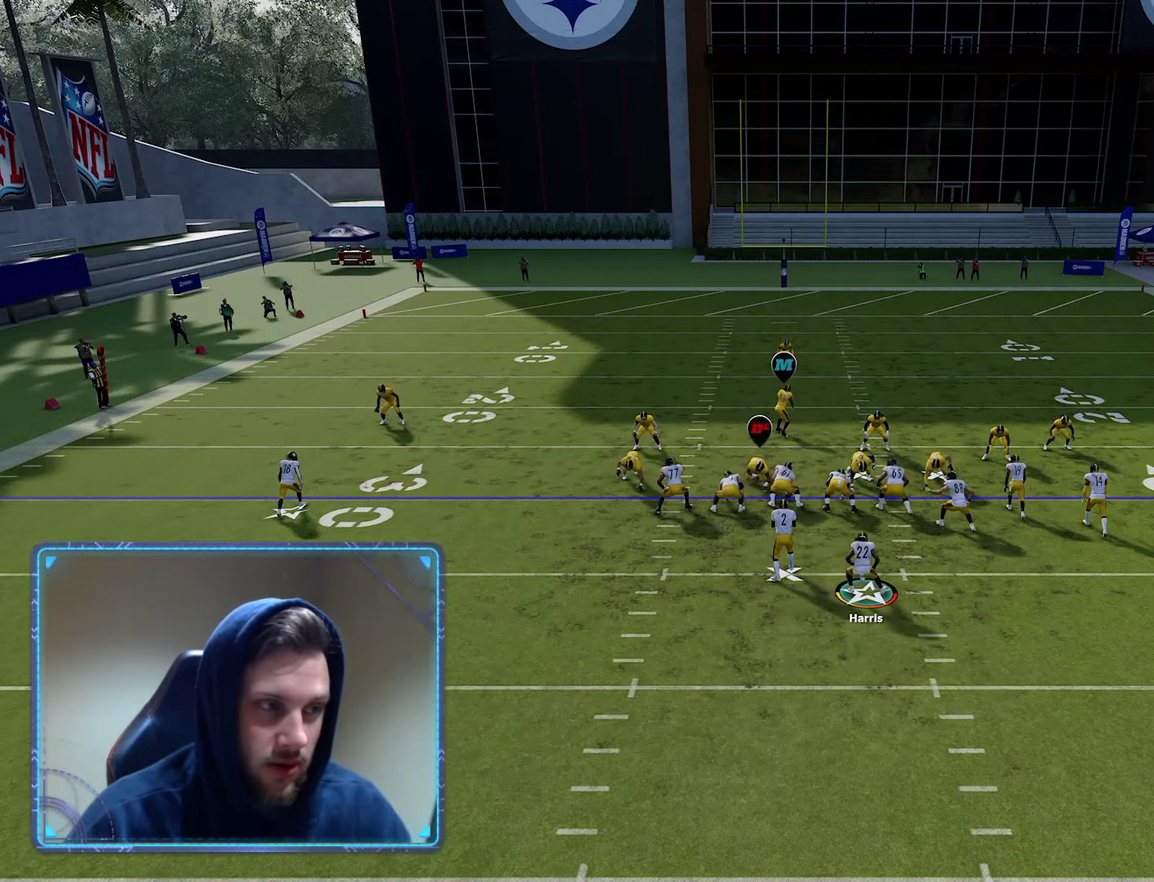
{"dt_ms": 400, "buttons": ["L1"], "left_stick": "center", "right_stick": "center", "events": [[83, "left_stick", "center"], [167, "A", "down"], [300, "A", "up"], [383, "L1", "down"]]}
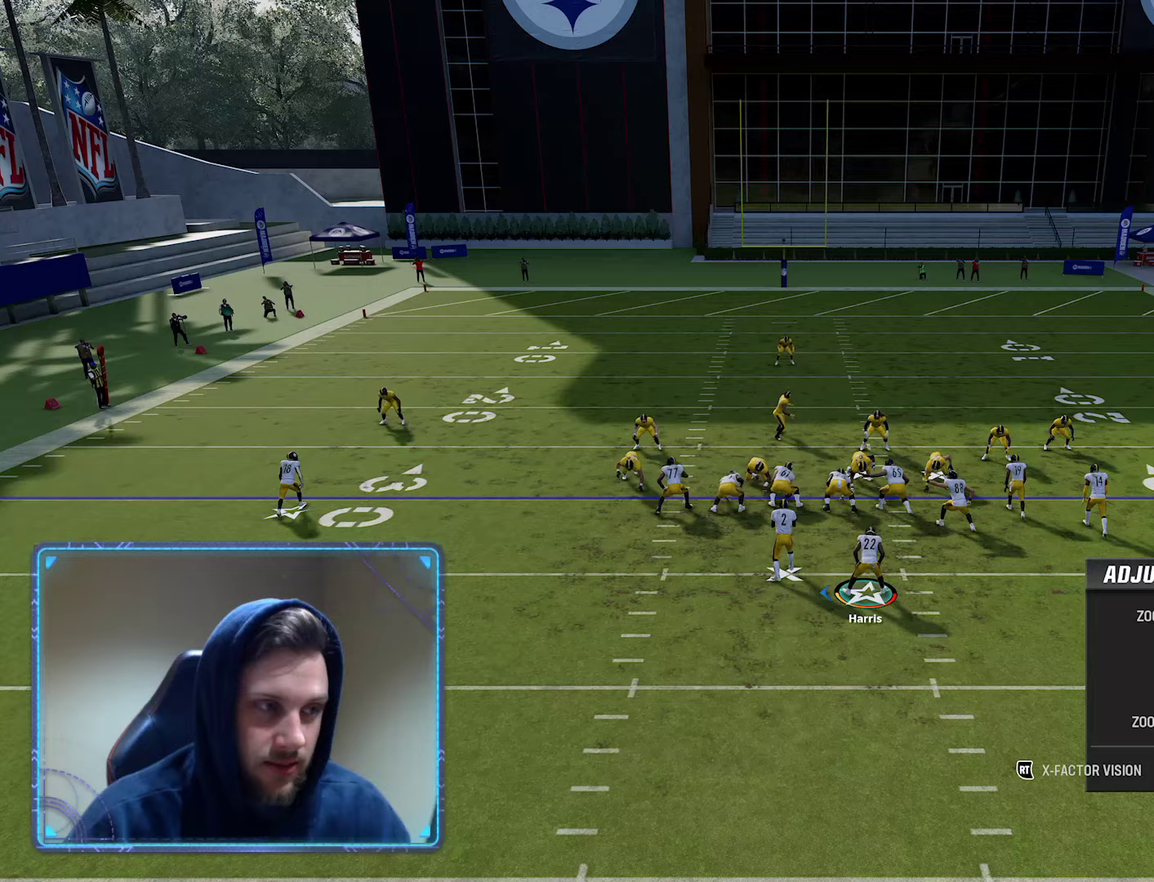
{"dt_ms": 300, "buttons": [], "left_stick": "center", "right_stick": "center", "events": [[117, "L1", "up"], [150, "A", "down"], [250, "A", "up"]]}
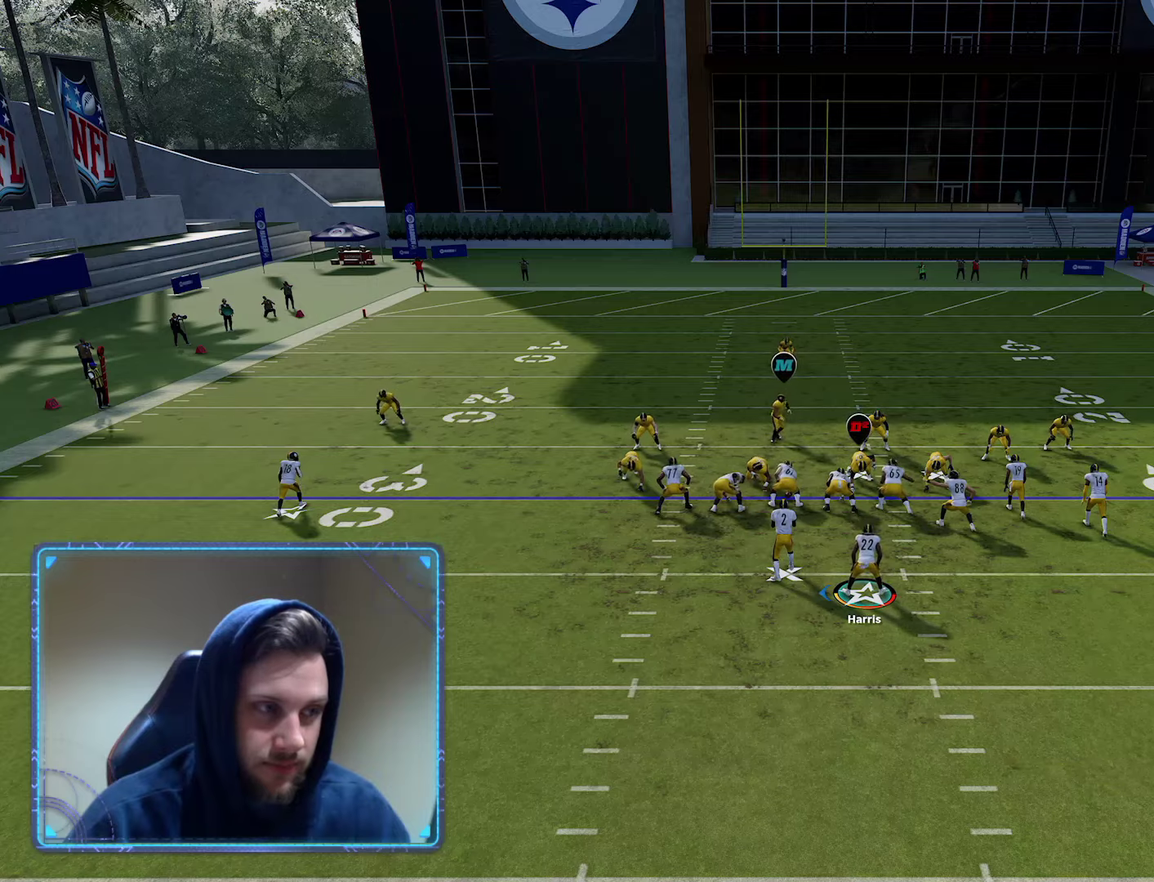
{"dt_ms": 700, "buttons": [], "left_stick": "center", "right_stick": "center", "events": [[83, "left_stick", "right"], [200, "left_stick", "center"], [467, "left_stick", "down"], [567, "left_stick", "down-right"], [633, "left_stick", "center"]]}
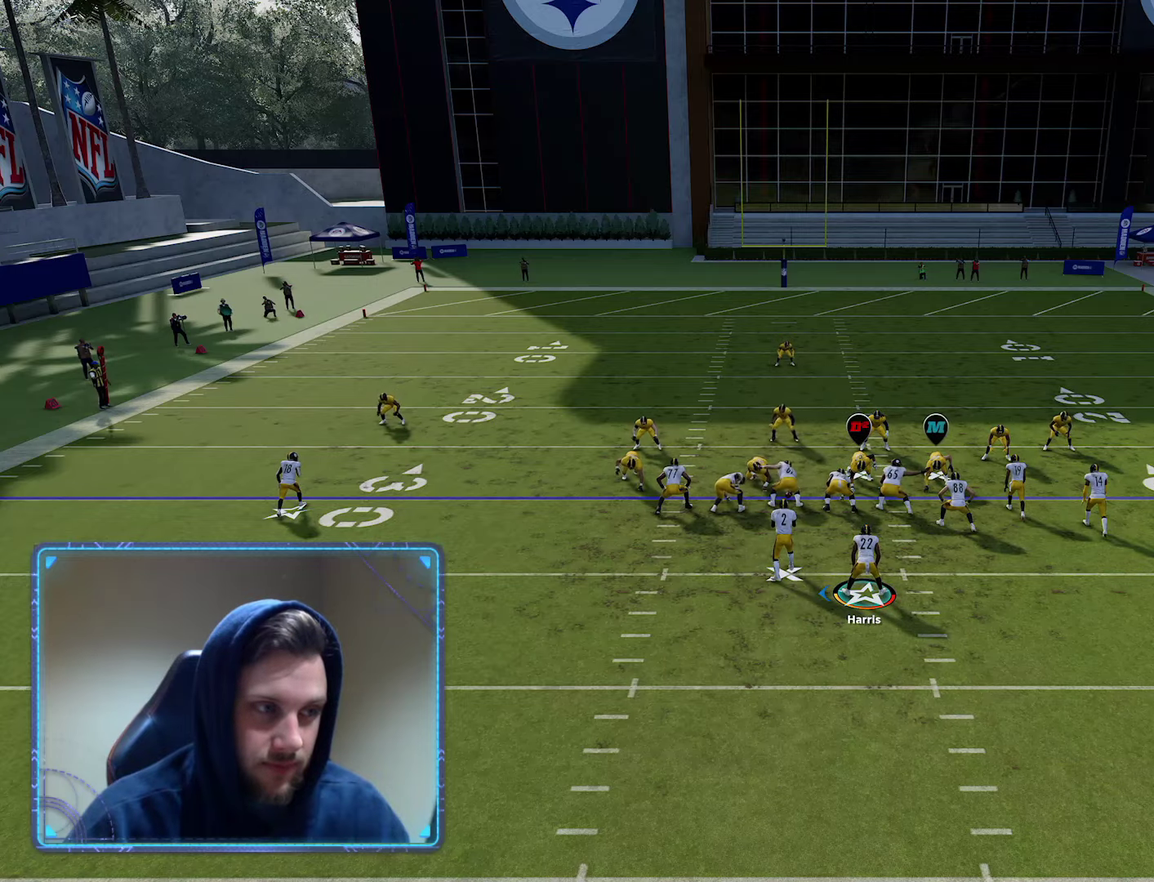
{"dt_ms": 500, "buttons": ["A"], "left_stick": "center", "right_stick": "center", "events": [[133, "A", "down"], [300, "A", "up"], [417, "A", "down"]]}
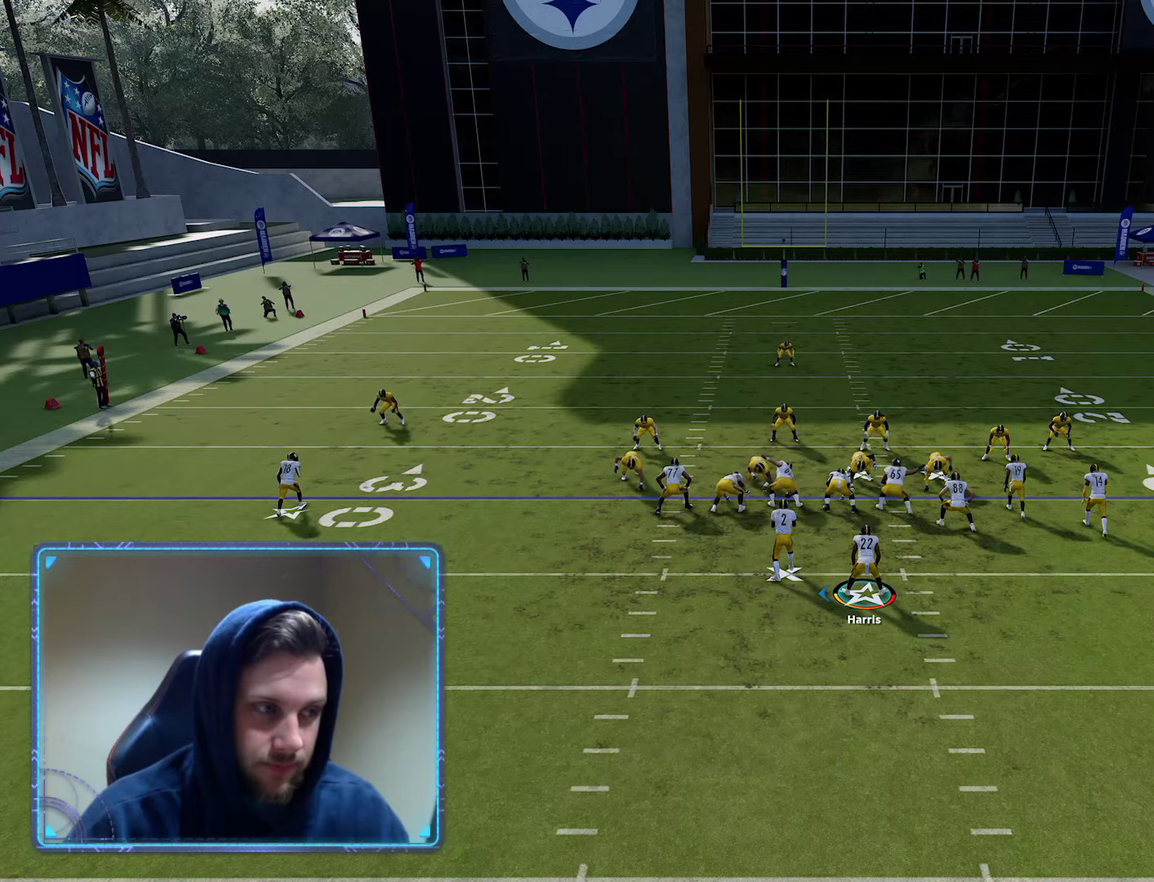
{"dt_ms": 300, "buttons": [], "left_stick": "center", "right_stick": "center", "events": [[50, "A", "up"]]}
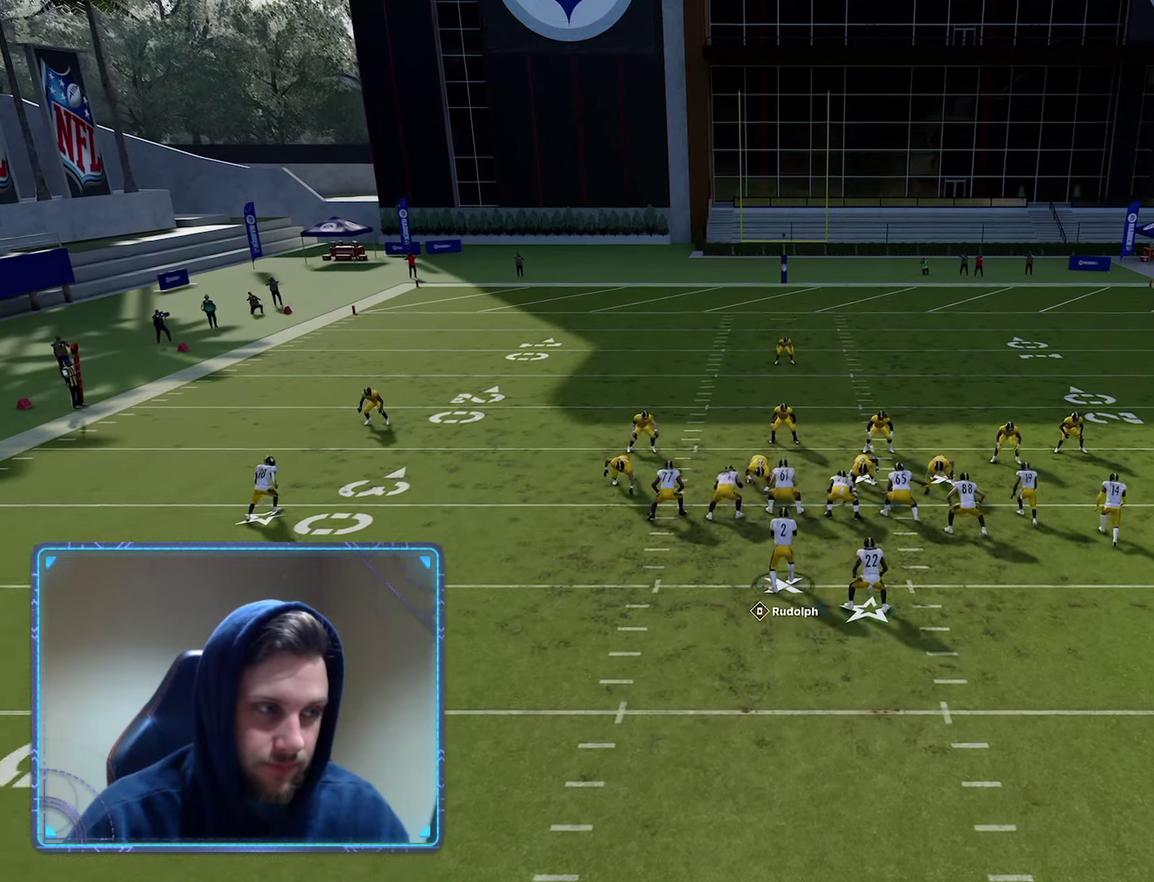
{"dt_ms": 600, "buttons": [], "left_stick": "center", "right_stick": "center", "events": []}
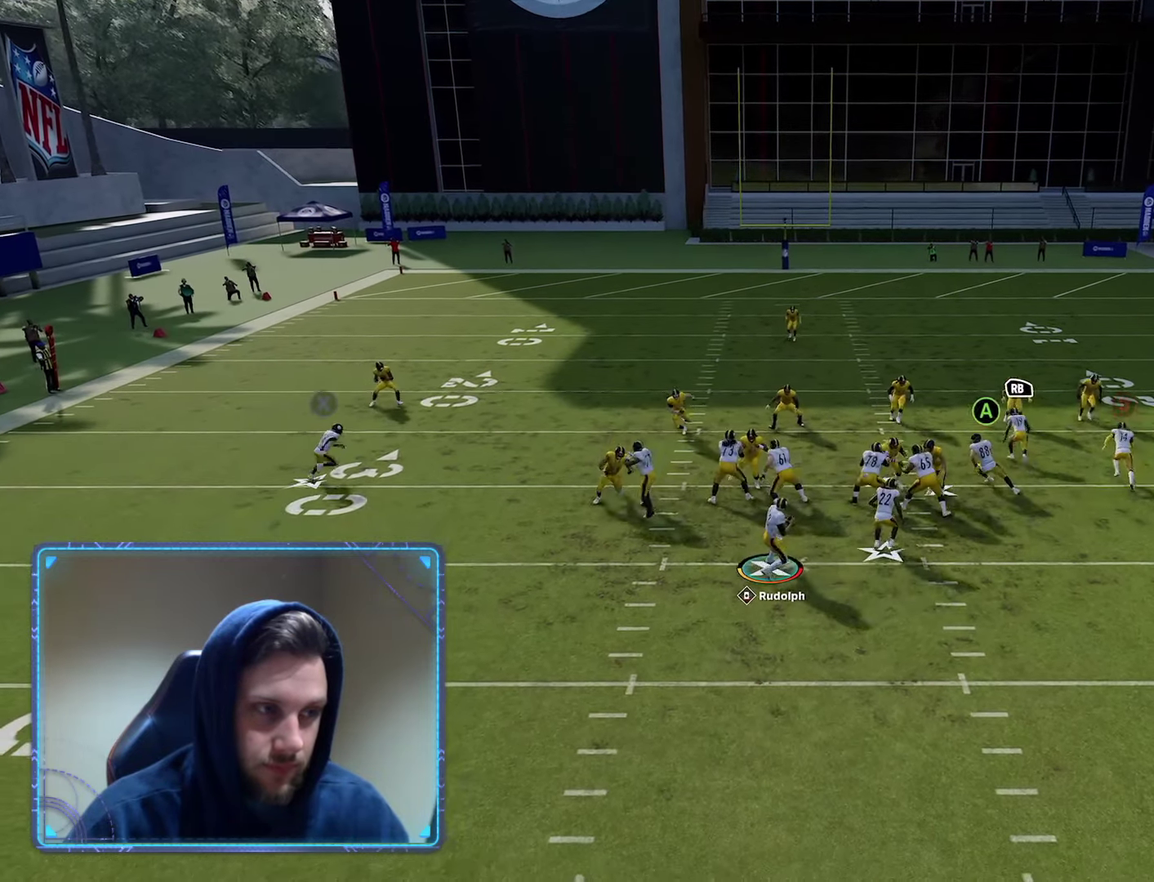
{"dt_ms": 600, "buttons": [], "left_stick": "down", "right_stick": "center", "events": [[483, "left_stick", "down"]]}
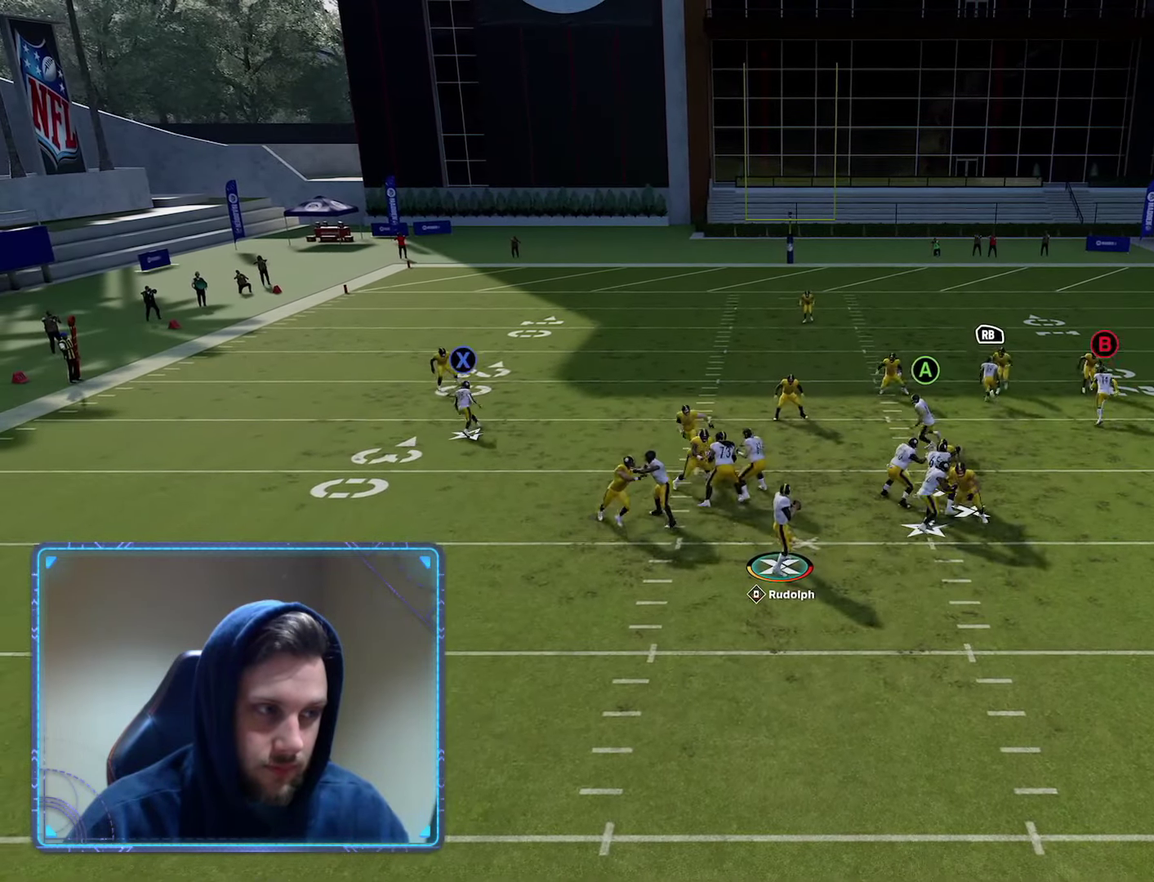
{"dt_ms": 600, "buttons": [], "left_stick": "down-right", "right_stick": "center", "events": [[100, "left_stick", "center"], [233, "left_stick", "up-left"], [350, "left_stick", "up"], [433, "left_stick", "right"], [483, "left_stick", "down-right"]]}
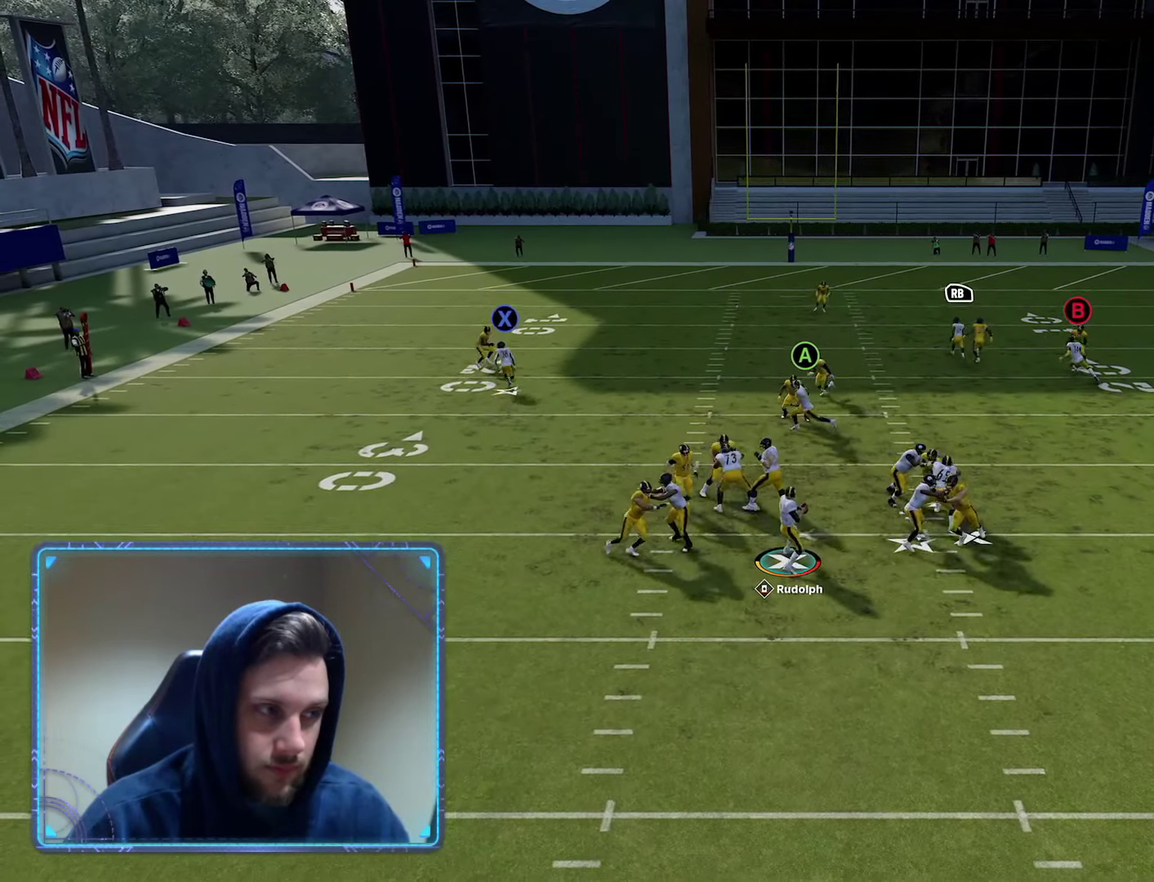
{"dt_ms": 600, "buttons": ["B"], "left_stick": "down-left", "right_stick": "center", "events": [[133, "left_stick", "down"], [250, "B", "down"], [250, "left_stick", "down-left"]]}